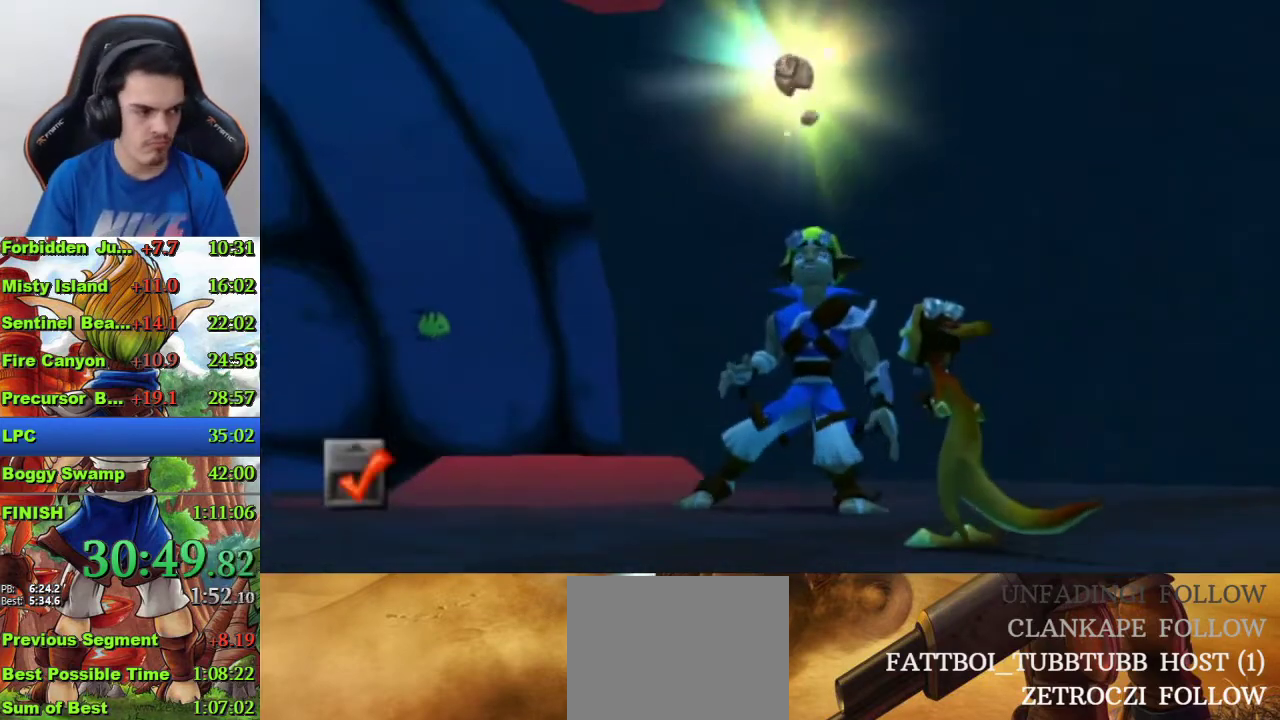
Gameplay with a controller (PlayStation layout); each line is a JSON object with the inputs held at the frame after it. "events" lists button and stick changes between this image and that frame as [ms after this image, input, new state], when the widget could be followed in between.
{"buttons": [], "left_stick": "center", "right_stick": "center", "events": []}
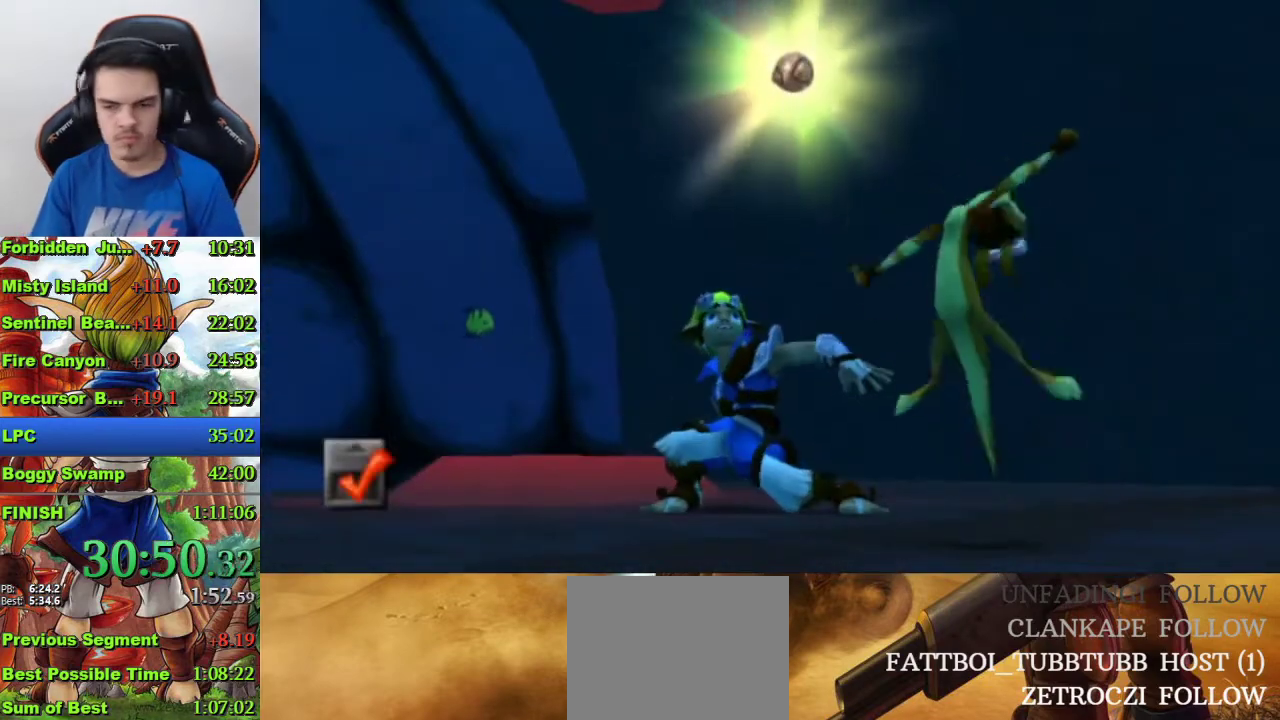
{"buttons": [], "left_stick": "center", "right_stick": "center", "events": []}
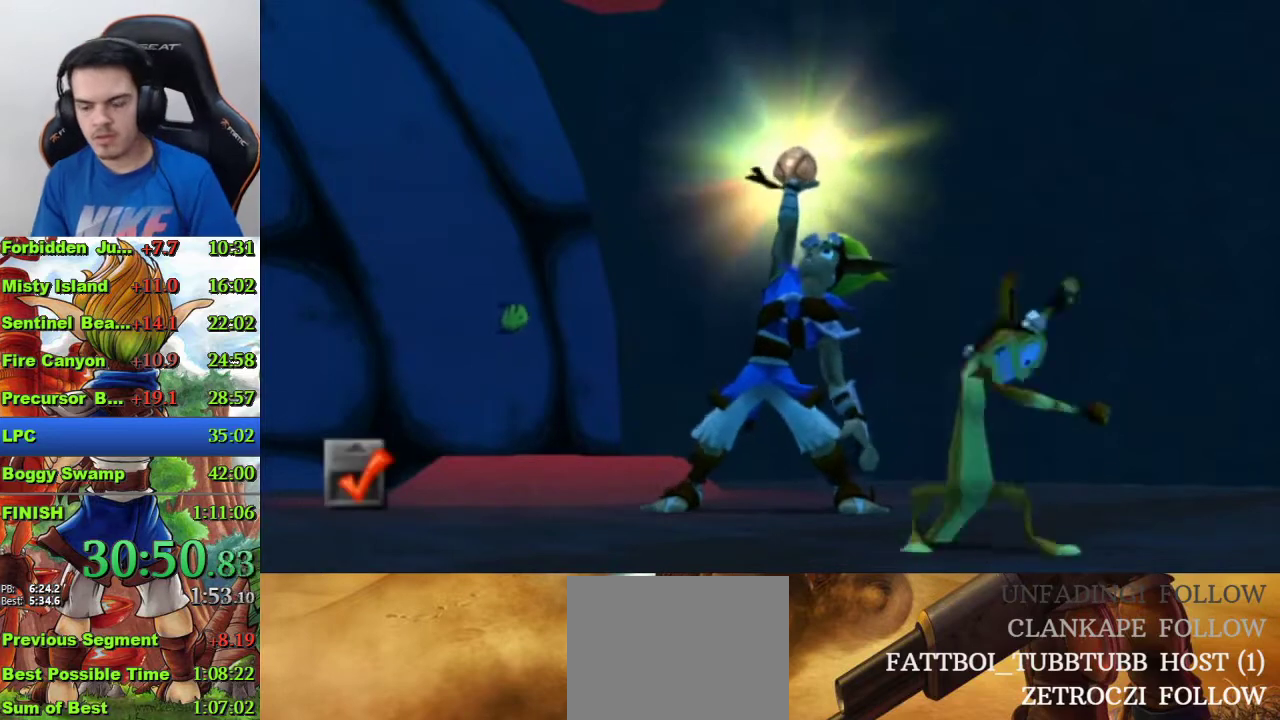
{"buttons": [], "left_stick": "center", "right_stick": "center", "events": []}
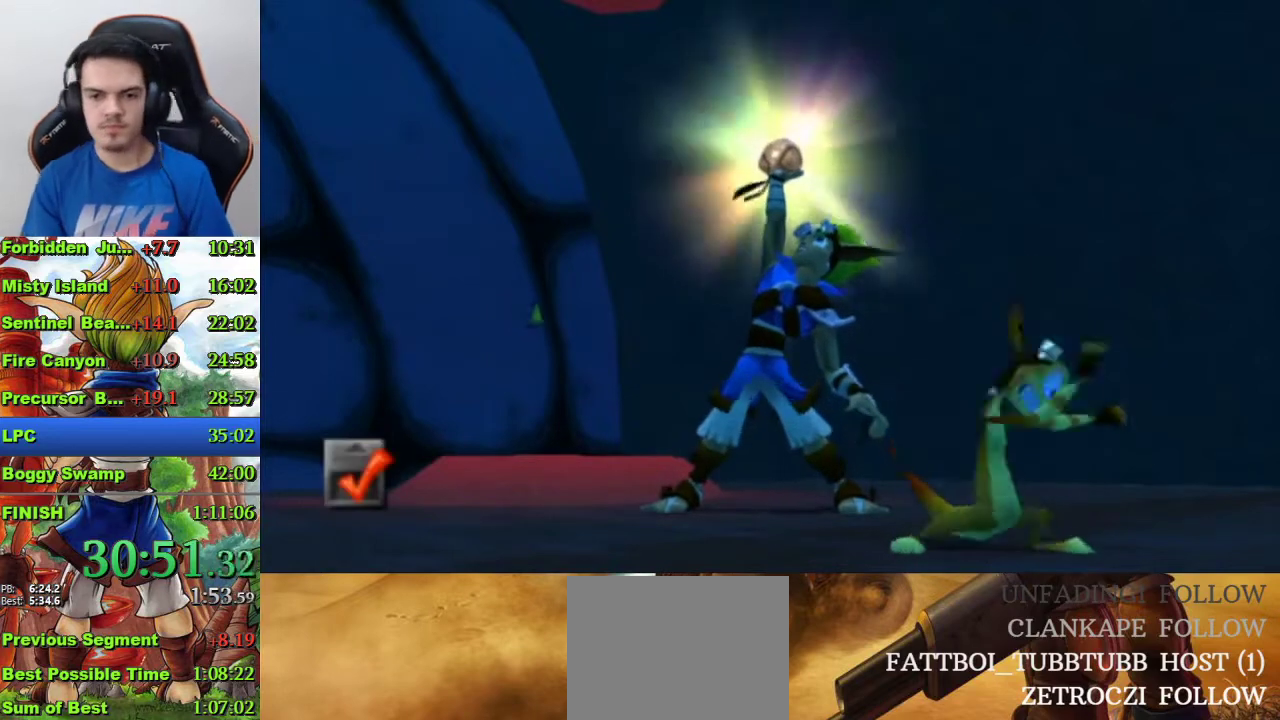
{"buttons": [], "left_stick": "center", "right_stick": "center", "events": []}
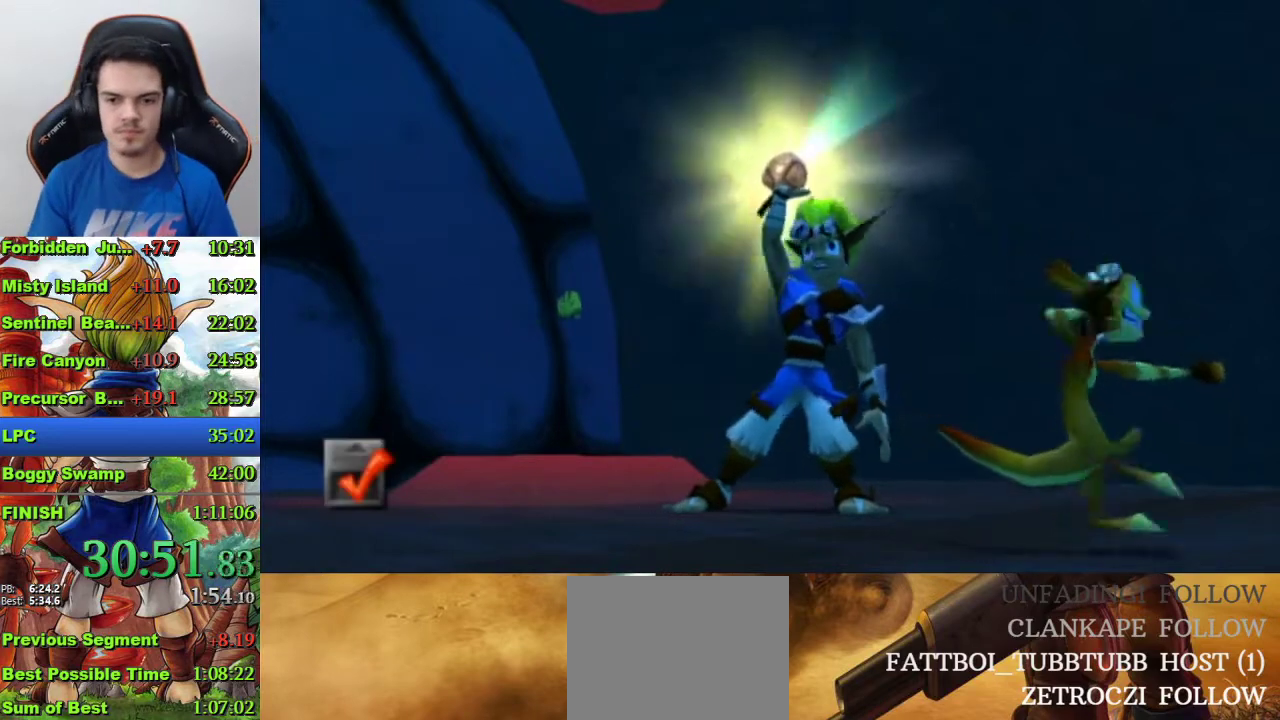
{"buttons": [], "left_stick": "center", "right_stick": "center", "events": []}
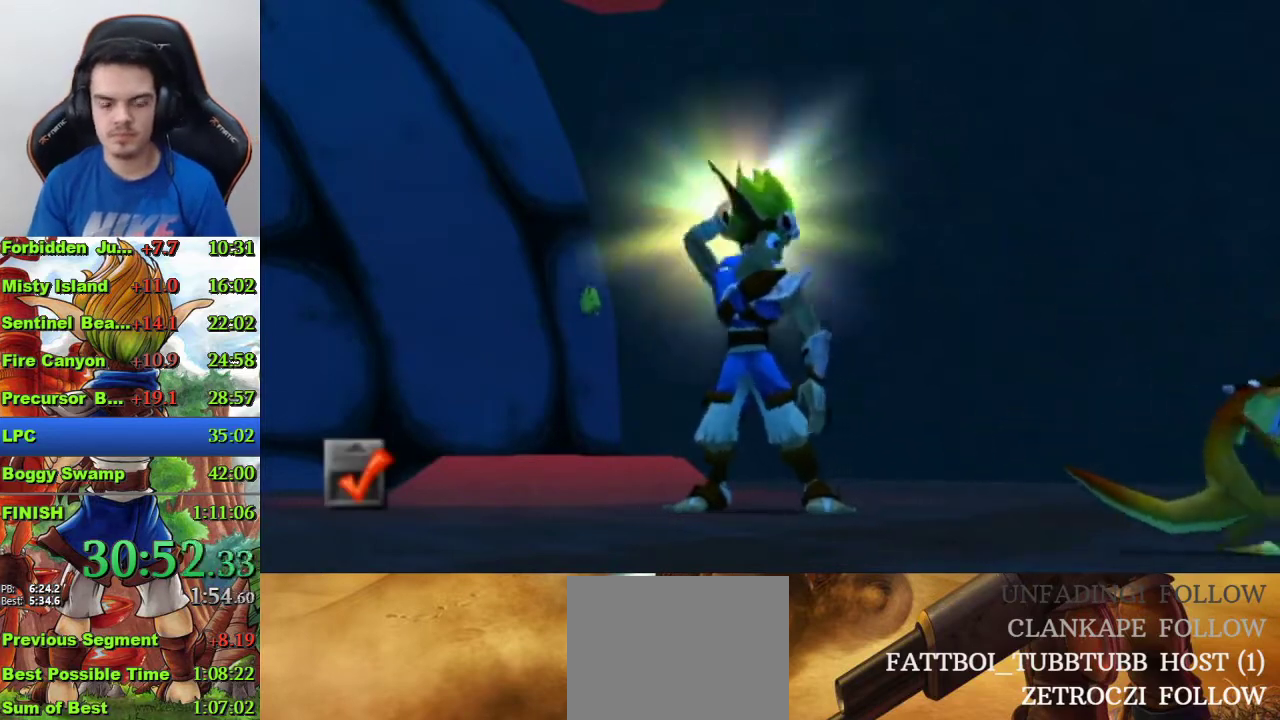
{"buttons": [], "left_stick": "down-right", "right_stick": "center", "events": [[367, "left_stick", "down-right"]]}
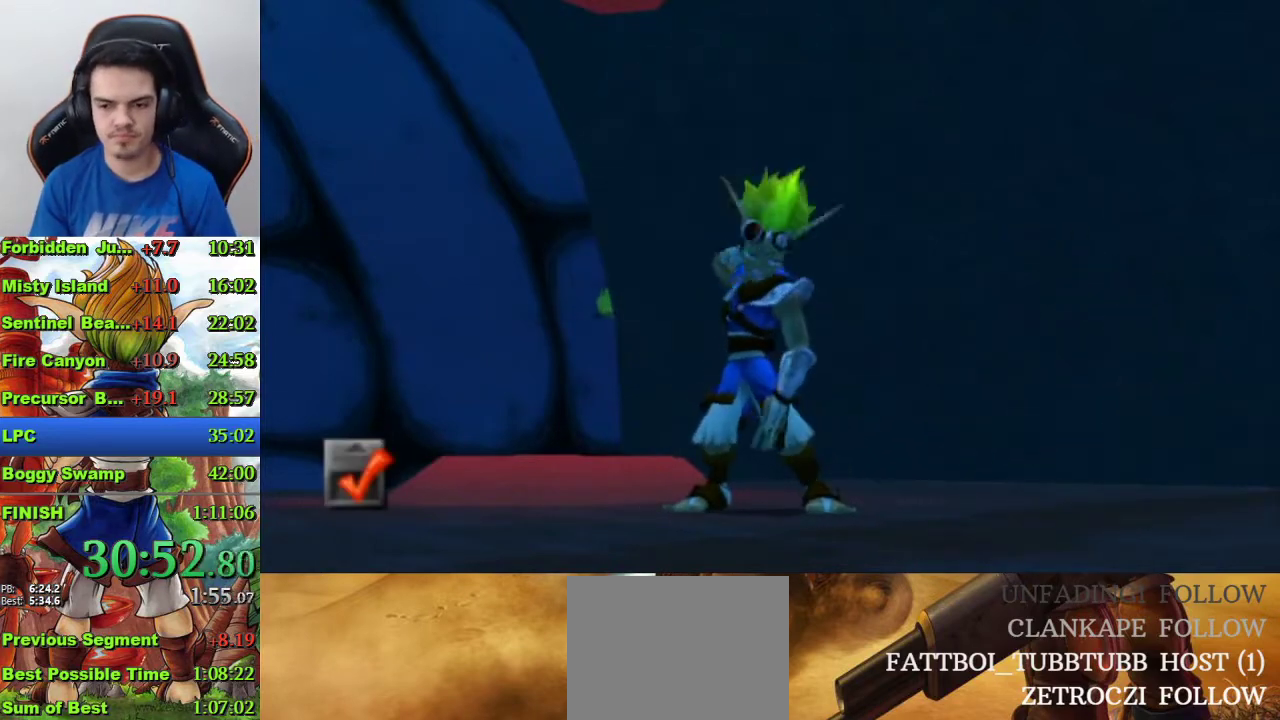
{"buttons": [], "left_stick": "down-right", "right_stick": "center"}
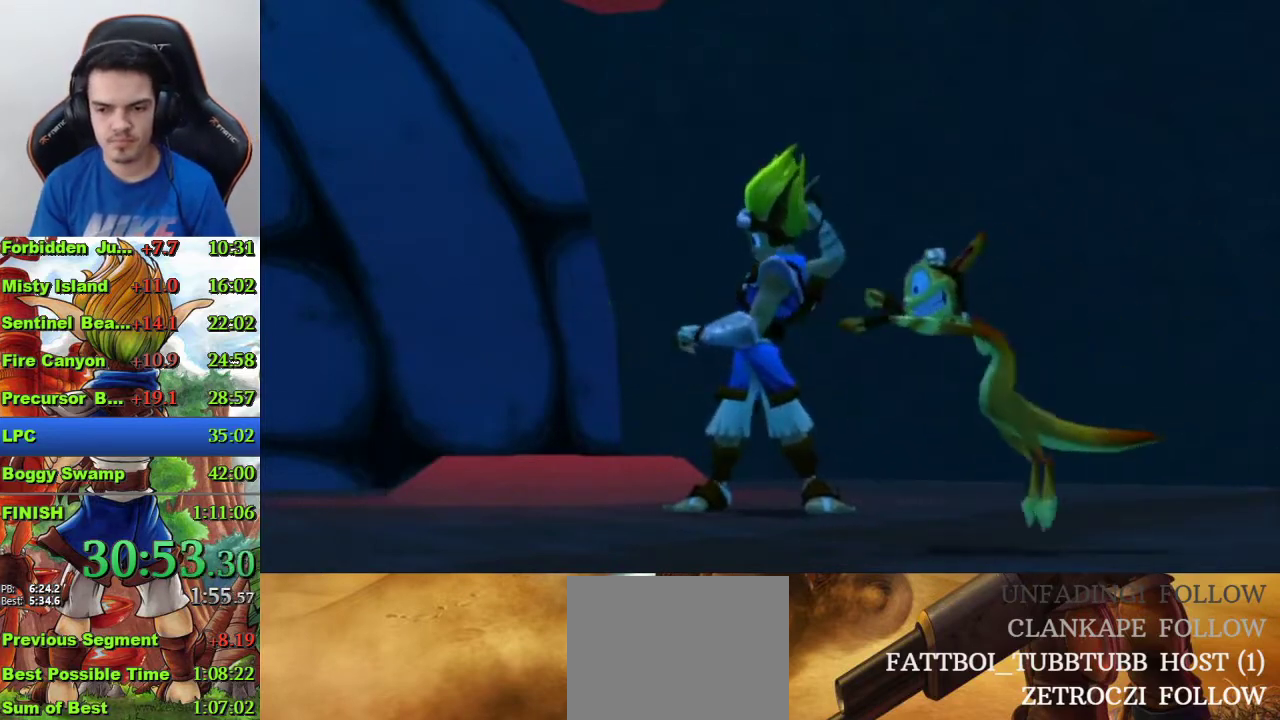
{"buttons": [], "left_stick": "down-right", "right_stick": "center", "events": []}
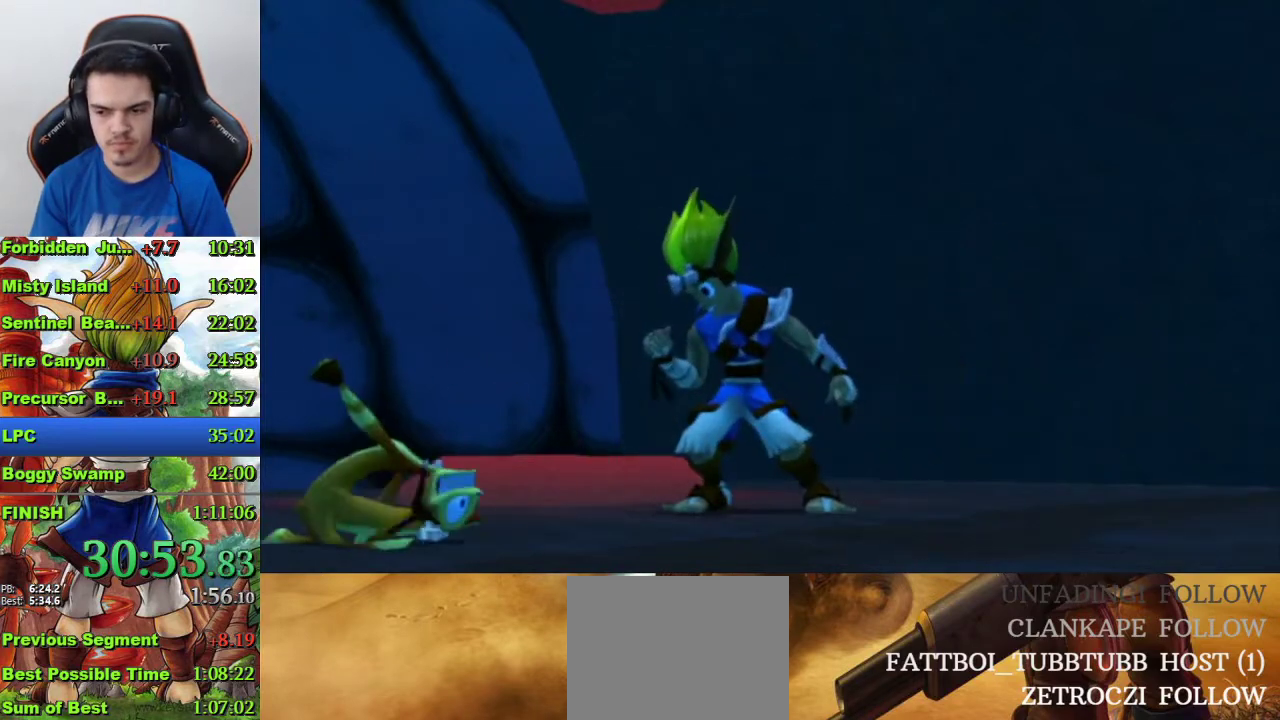
{"buttons": [], "left_stick": "down-right", "right_stick": "center"}
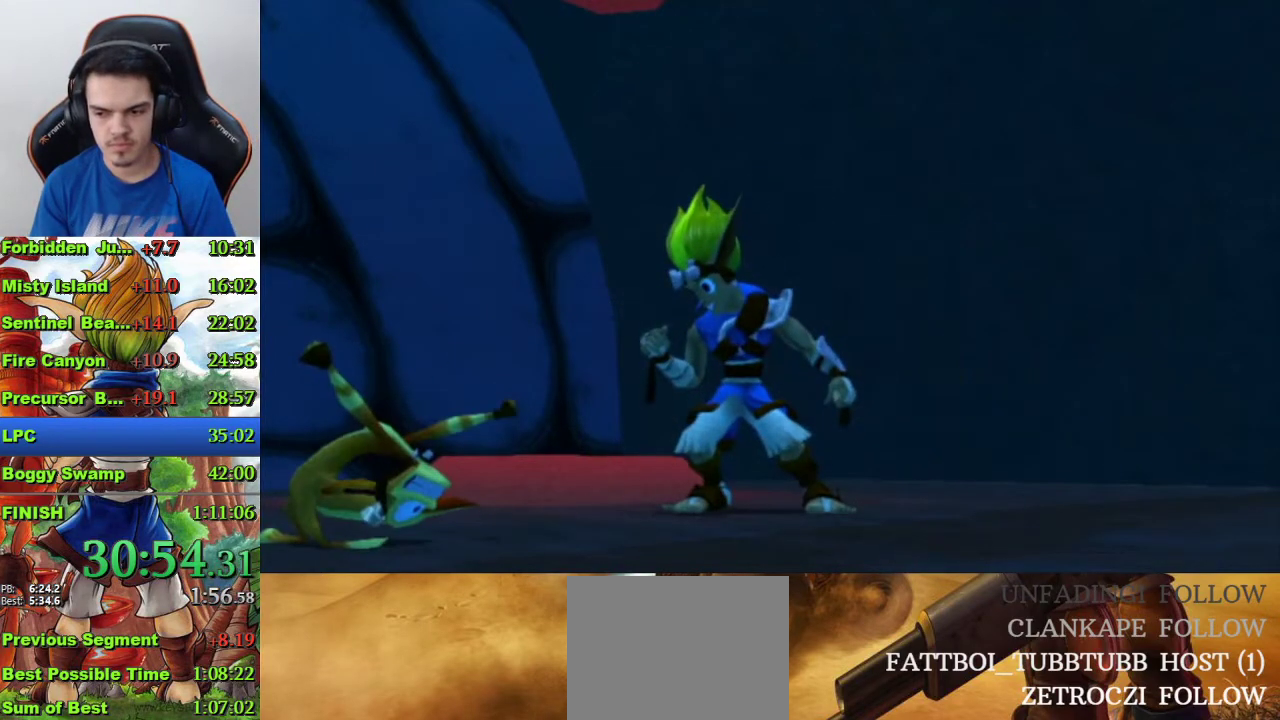
{"buttons": [], "left_stick": "down-right", "right_stick": "center"}
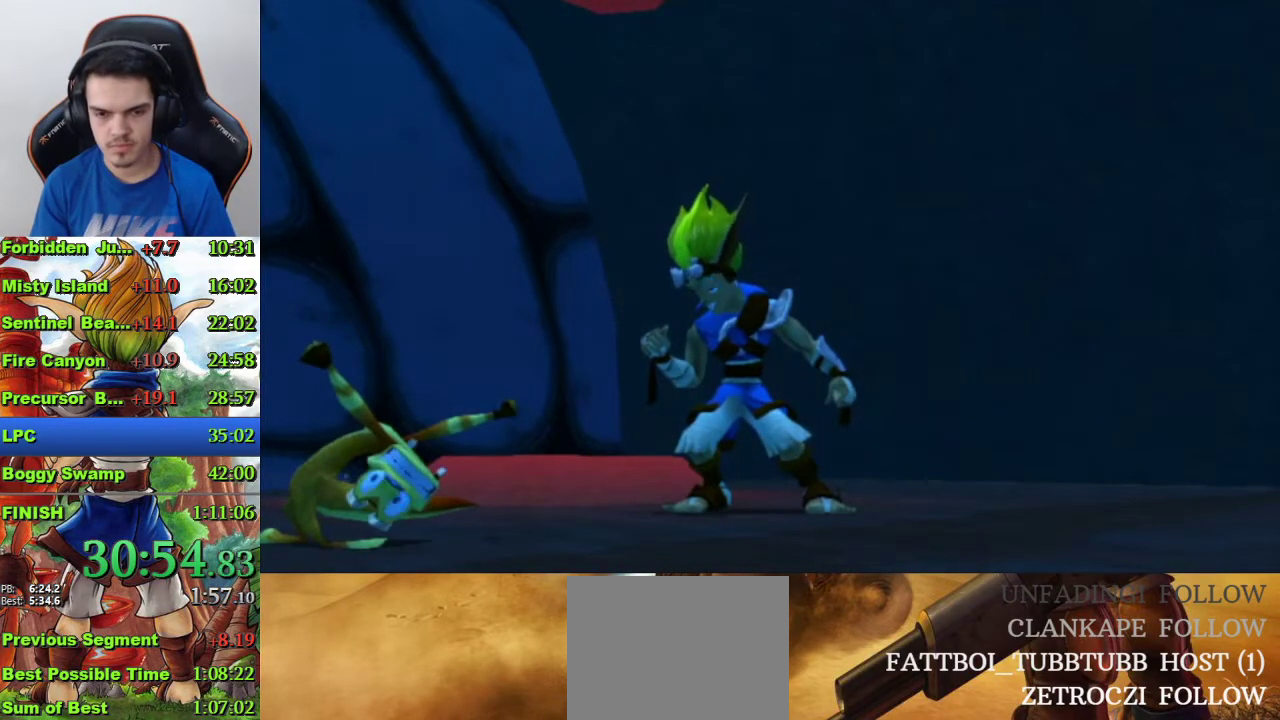
{"buttons": [], "left_stick": "down-right", "right_stick": "center"}
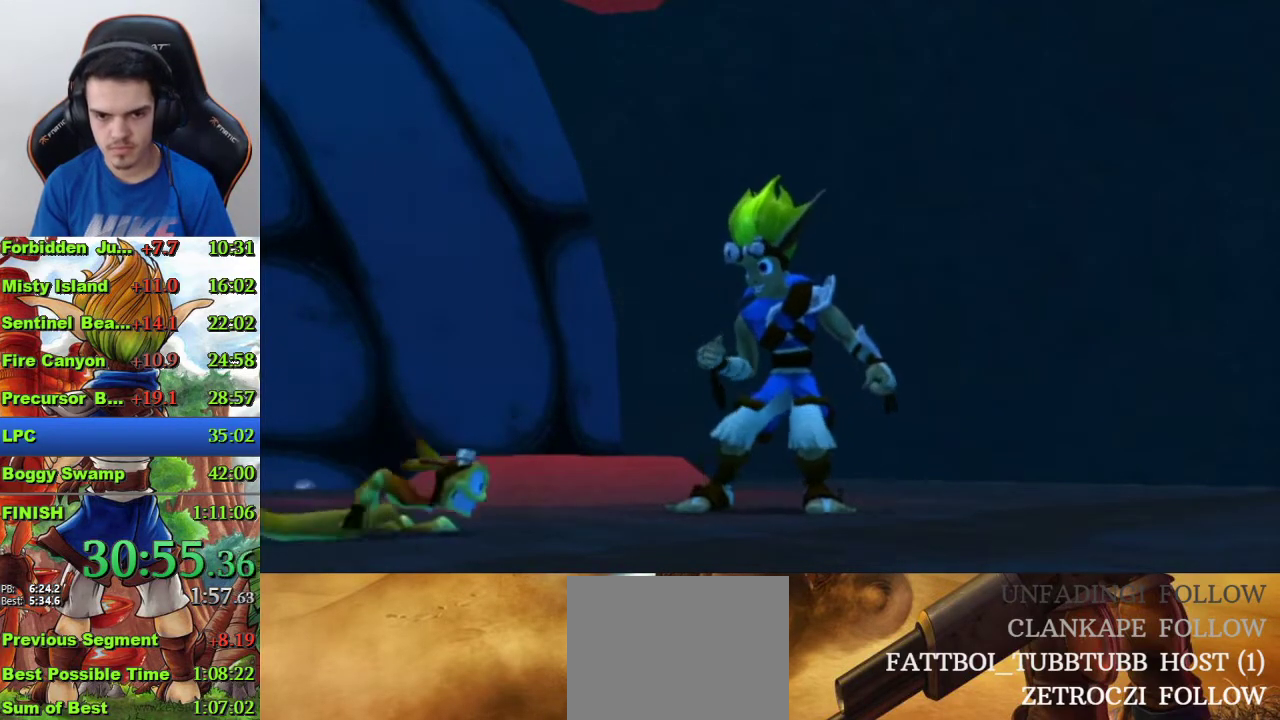
{"buttons": [], "left_stick": "down-right", "right_stick": "center"}
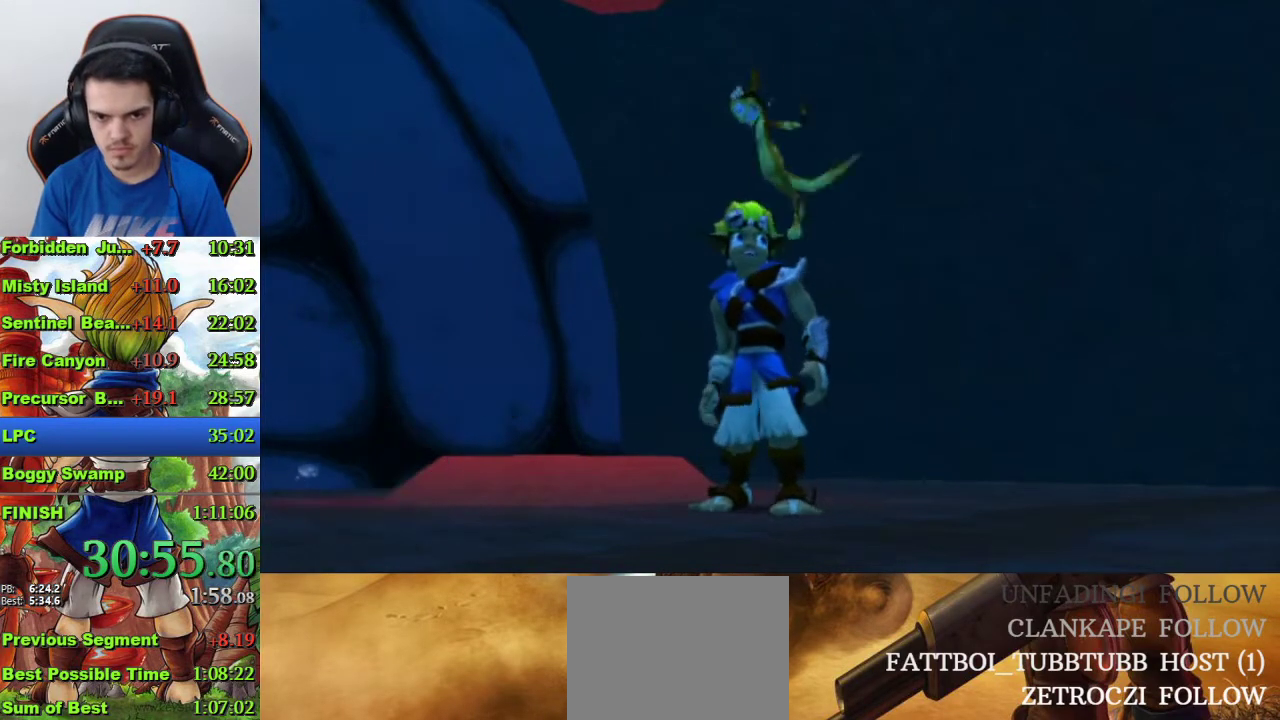
{"buttons": [], "left_stick": "down-right", "right_stick": "center"}
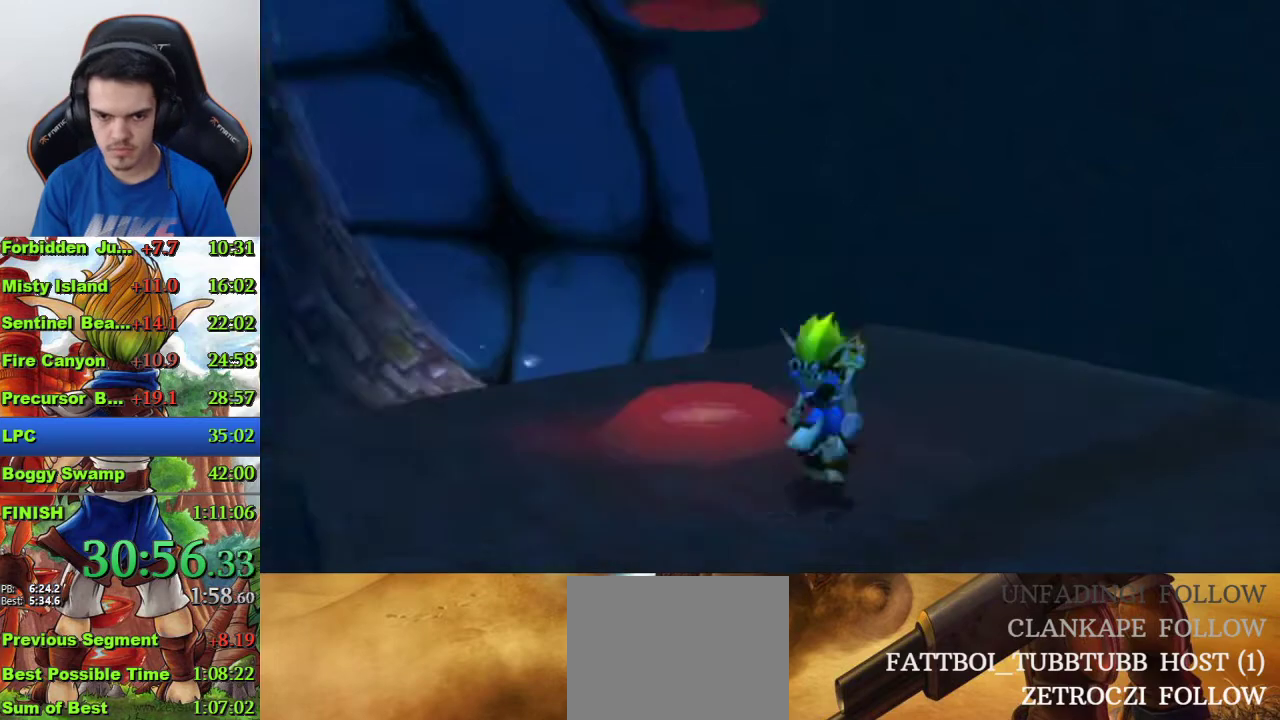
{"buttons": [], "left_stick": "down-right", "right_stick": "center", "events": [[267, "R1", "down"], [400, "R1", "up"]]}
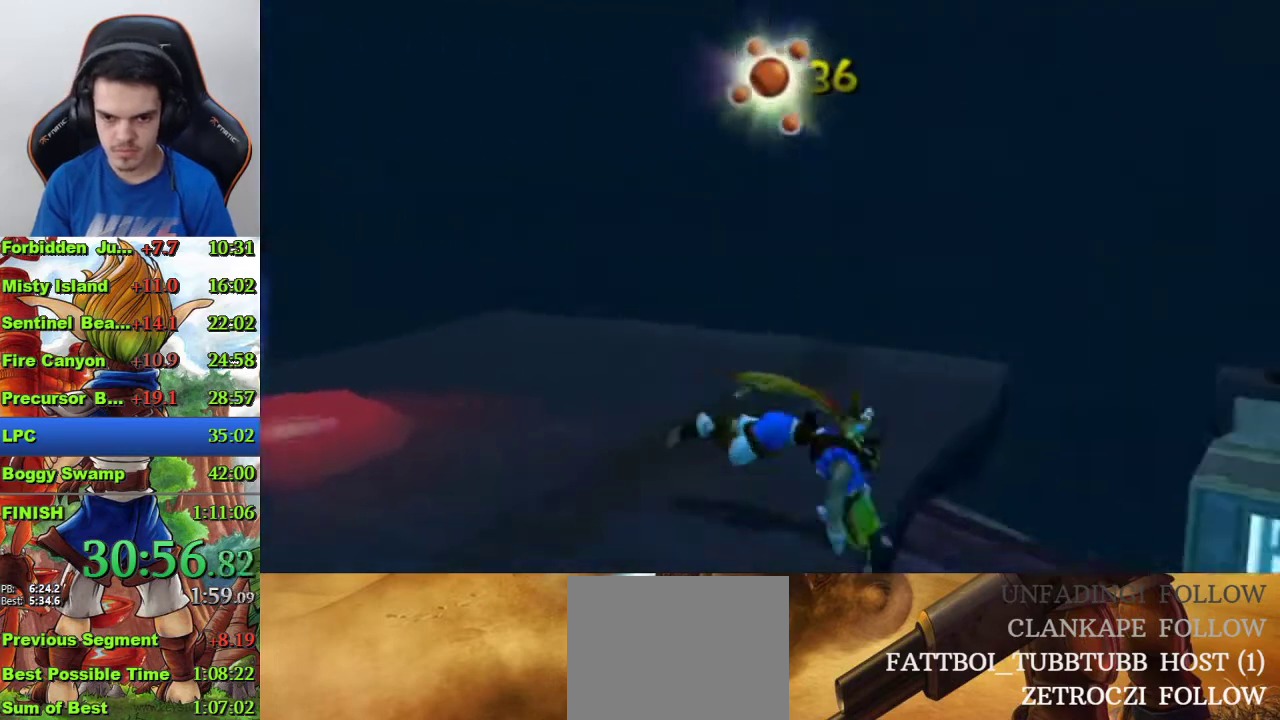
{"buttons": [], "left_stick": "center", "right_stick": "center", "events": [[133, "left_stick", "center"]]}
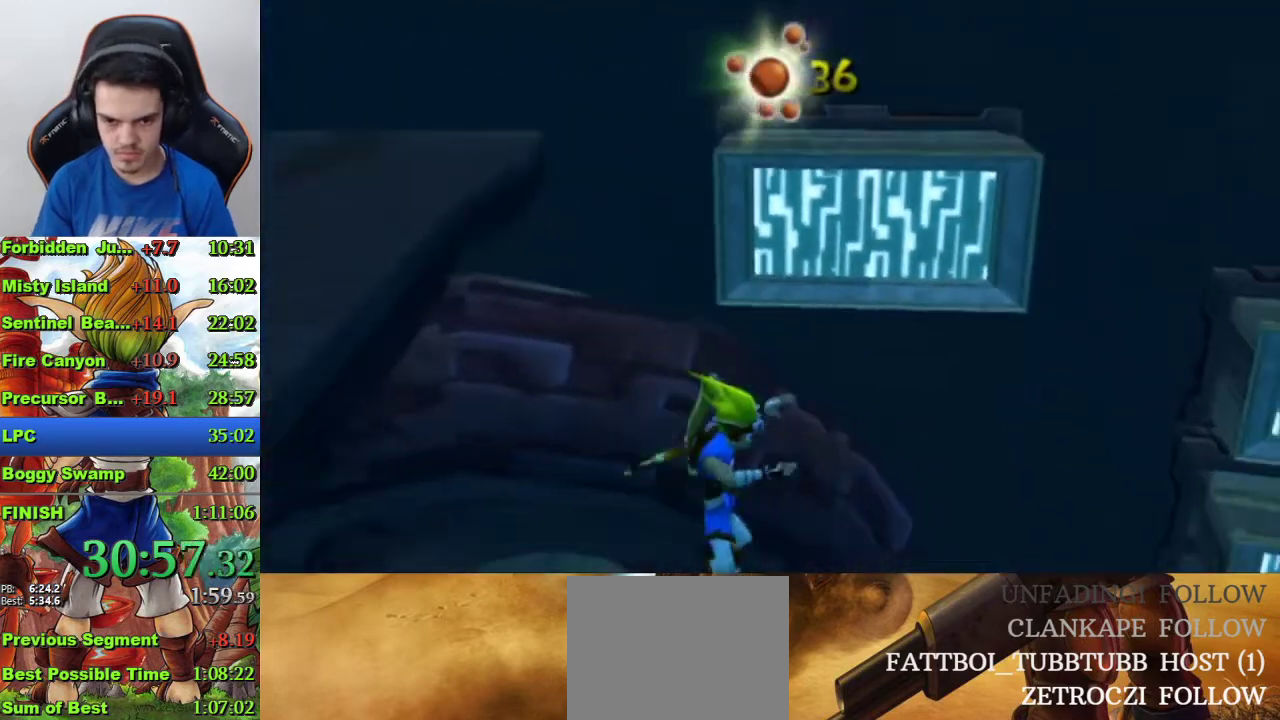
{"buttons": [], "left_stick": "right", "right_stick": "center", "events": [[500, "left_stick", "right"]]}
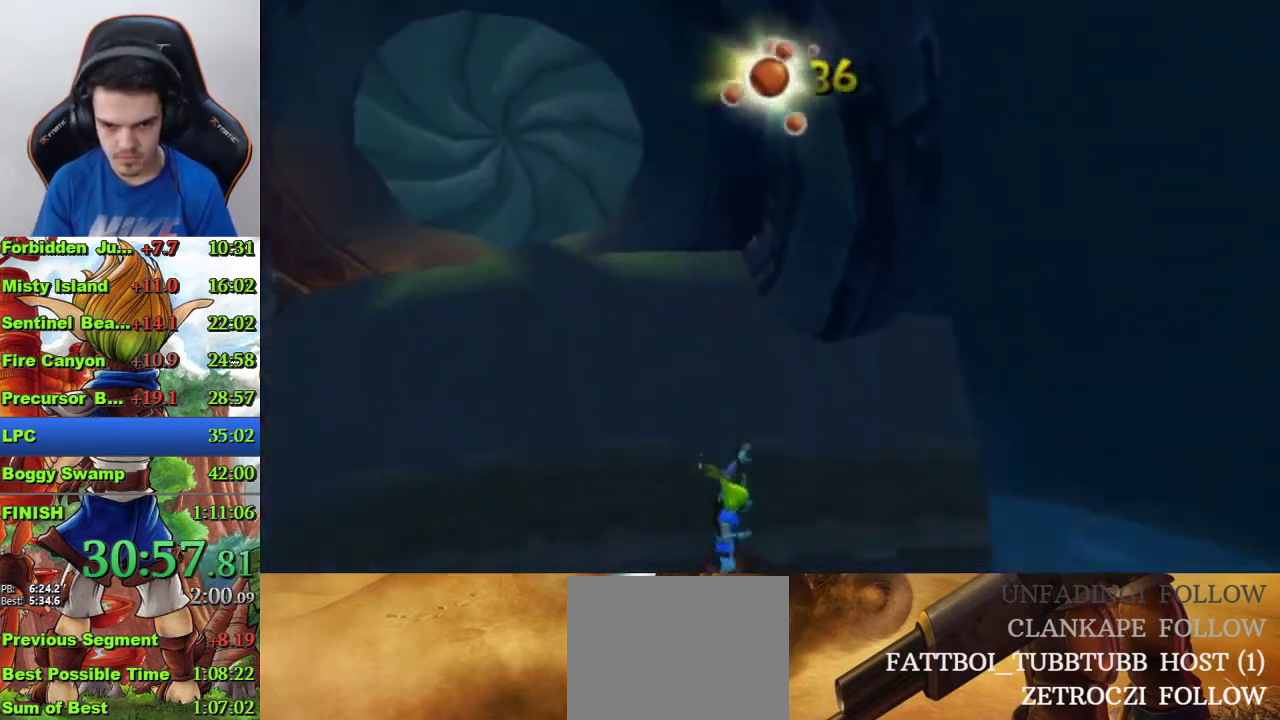
{"buttons": ["CROSS"], "left_stick": "right", "right_stick": "center", "events": [[167, "left_stick", "left"], [233, "R1", "down"], [267, "left_stick", "right"], [333, "R1", "up"], [500, "CROSS", "down"]]}
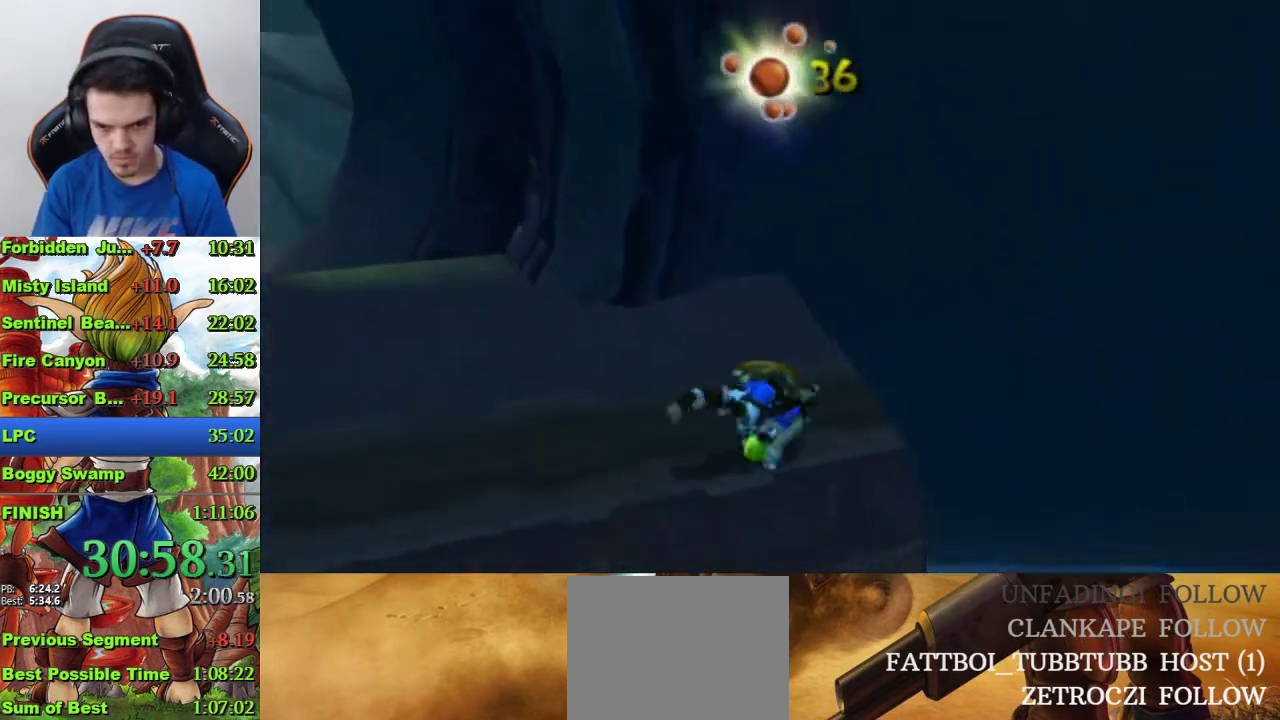
{"buttons": [], "left_stick": "center", "right_stick": "center", "events": [[300, "left_stick", "center"], [500, "CROSS", "up"]]}
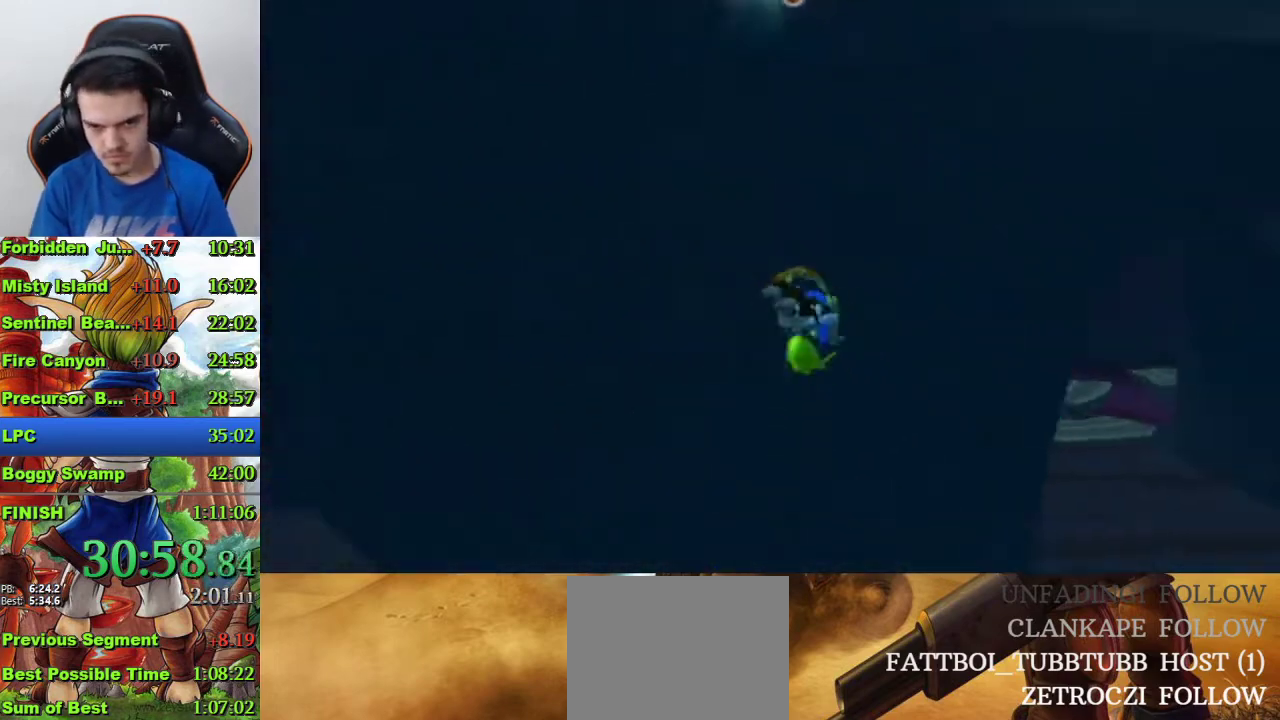
{"buttons": [], "left_stick": "up-right", "right_stick": "center"}
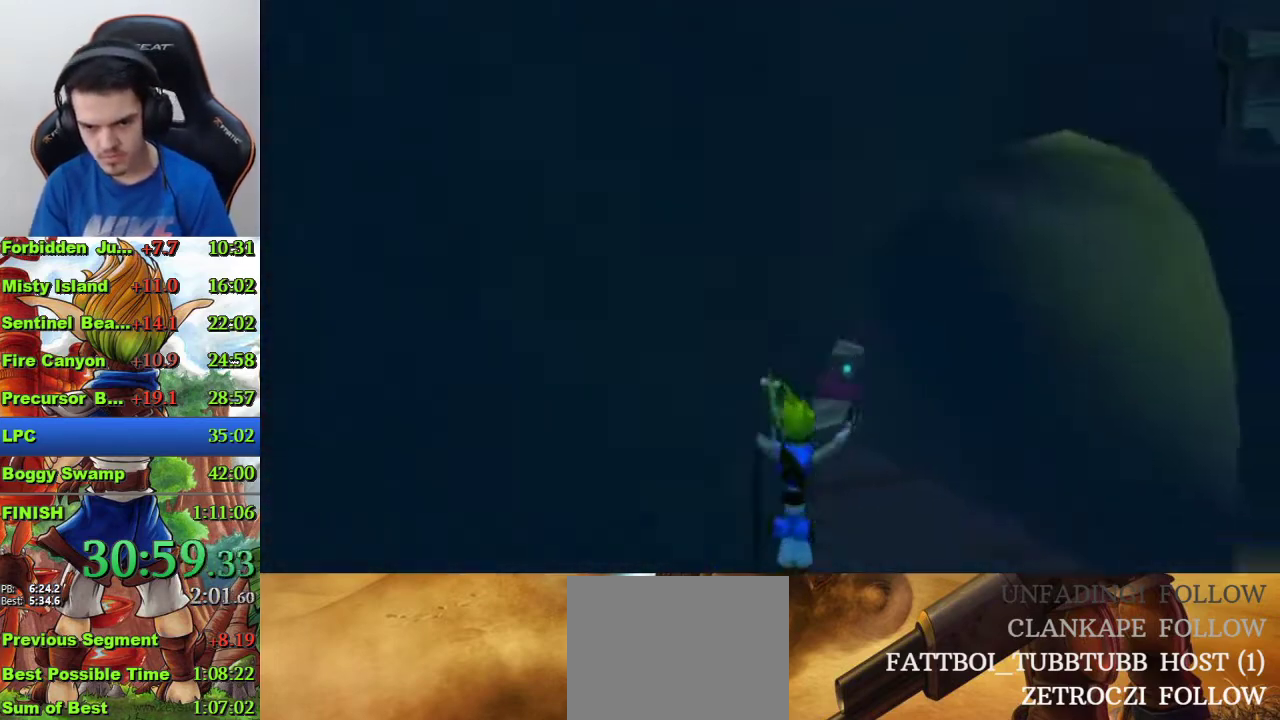
{"buttons": [], "left_stick": "up", "right_stick": "center", "events": [[133, "left_stick", "up"], [367, "CROSS", "down"], [500, "CROSS", "up"]]}
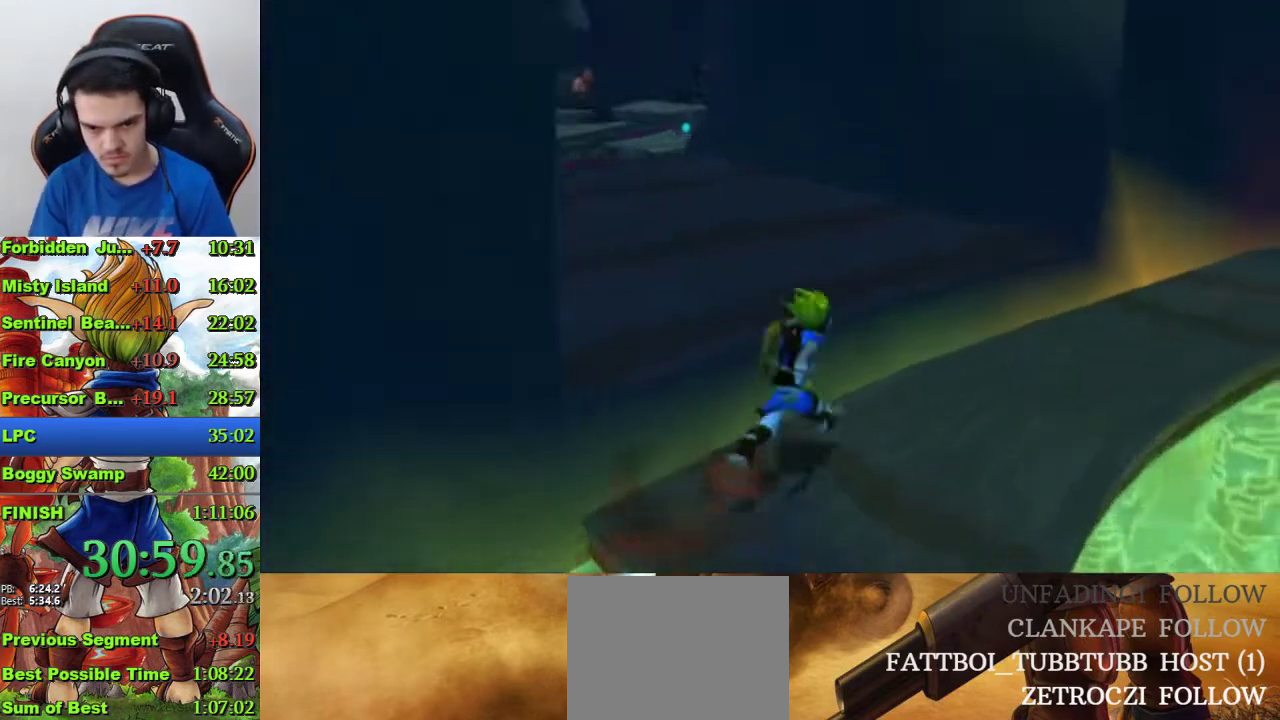
{"buttons": [], "left_stick": "up-left", "right_stick": "down-right", "events": [[167, "right_stick", "down-right"], [200, "left_stick", "up-left"]]}
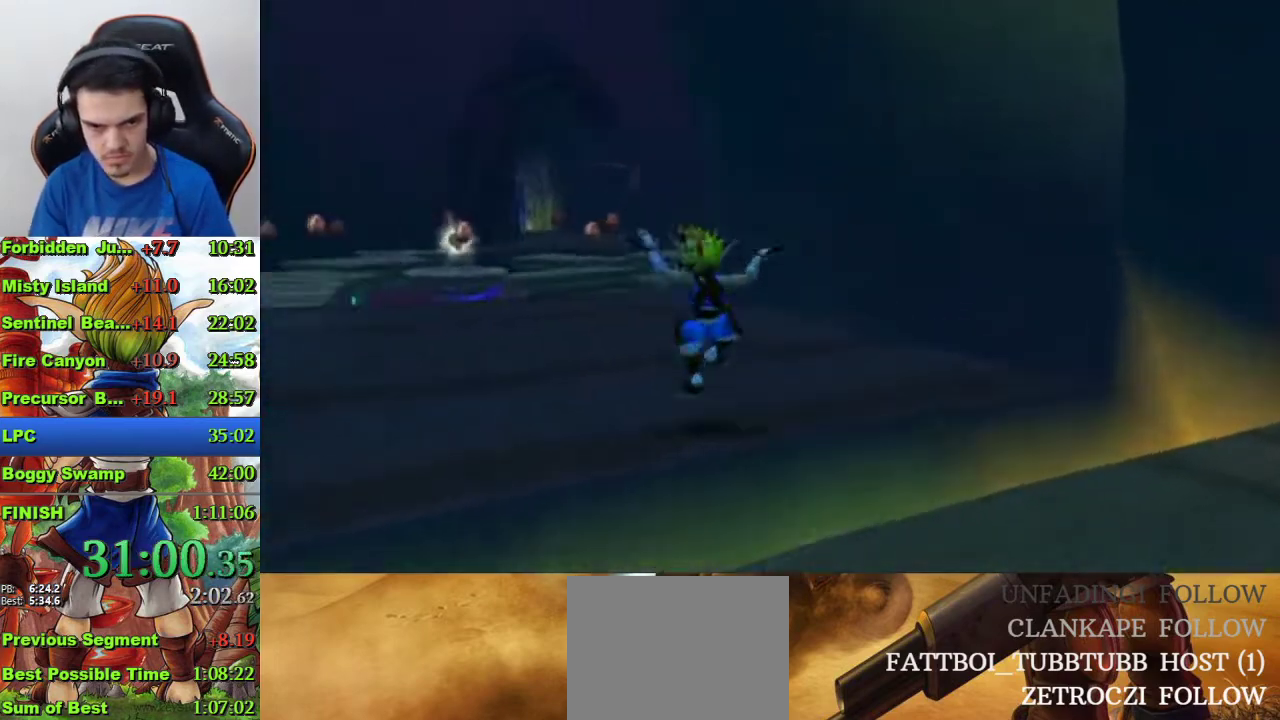
{"buttons": [], "left_stick": "up", "right_stick": "center", "events": [[67, "left_stick", "up"], [67, "right_stick", "center"]]}
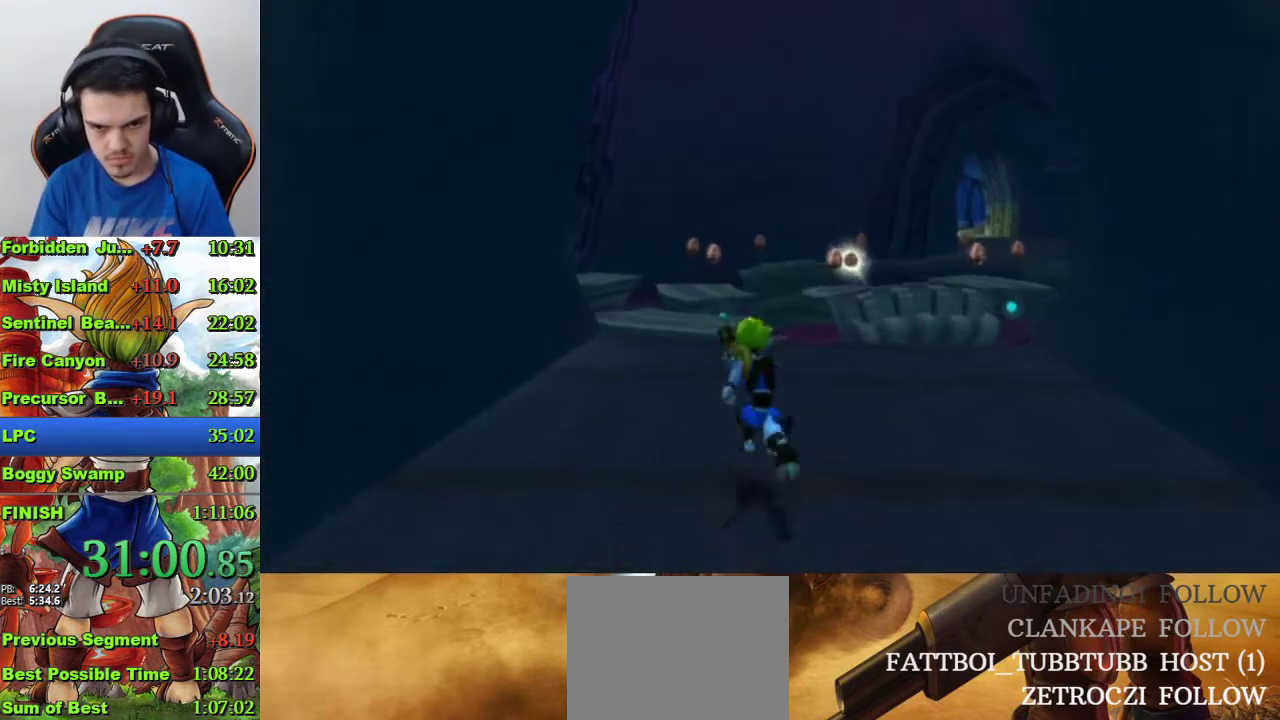
{"buttons": [], "left_stick": "up", "right_stick": "center", "events": []}
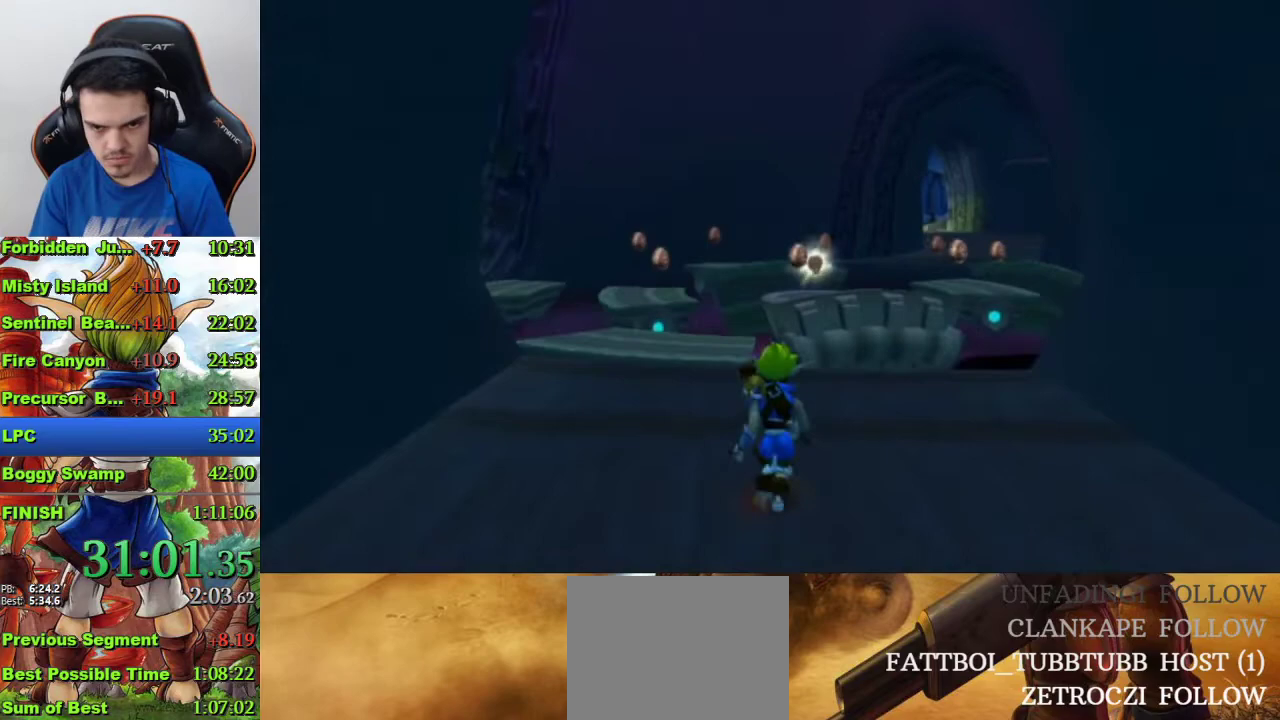
{"buttons": [], "left_stick": "up", "right_stick": "center", "events": [[300, "R1", "down"], [400, "R1", "up"]]}
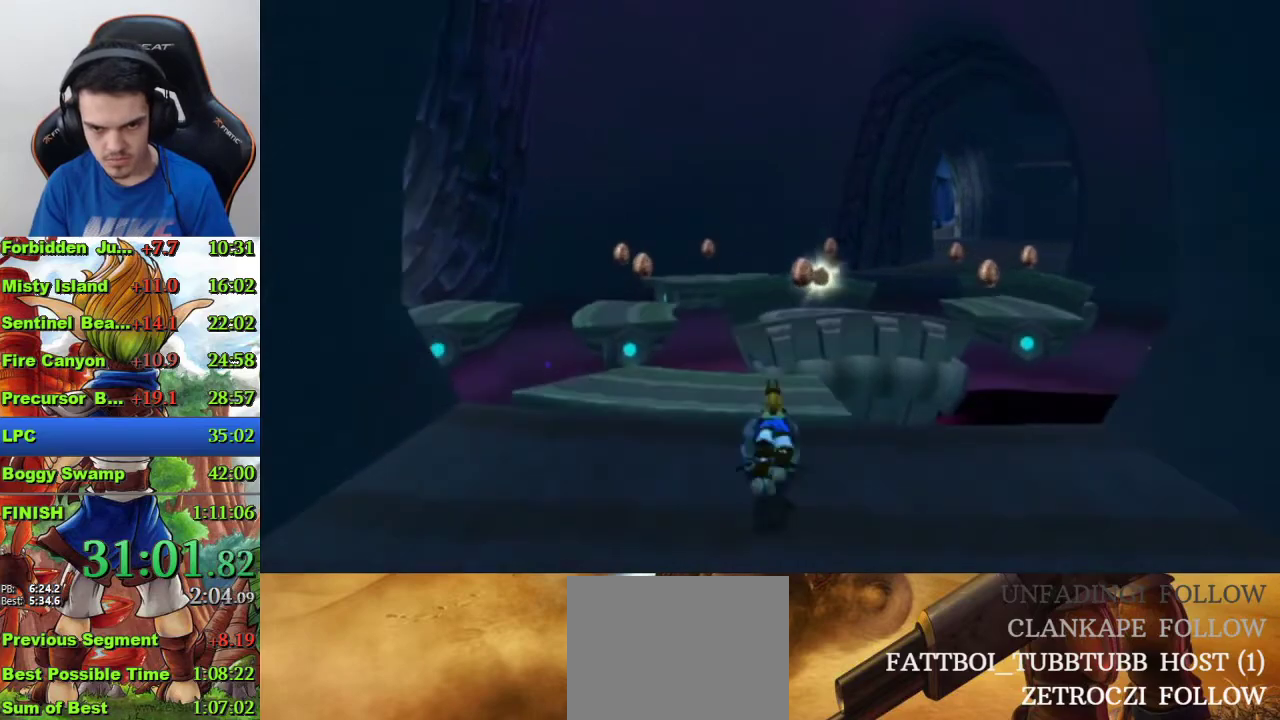
{"buttons": ["CROSS"], "left_stick": "up", "right_stick": "center", "events": [[167, "CROSS", "down"]]}
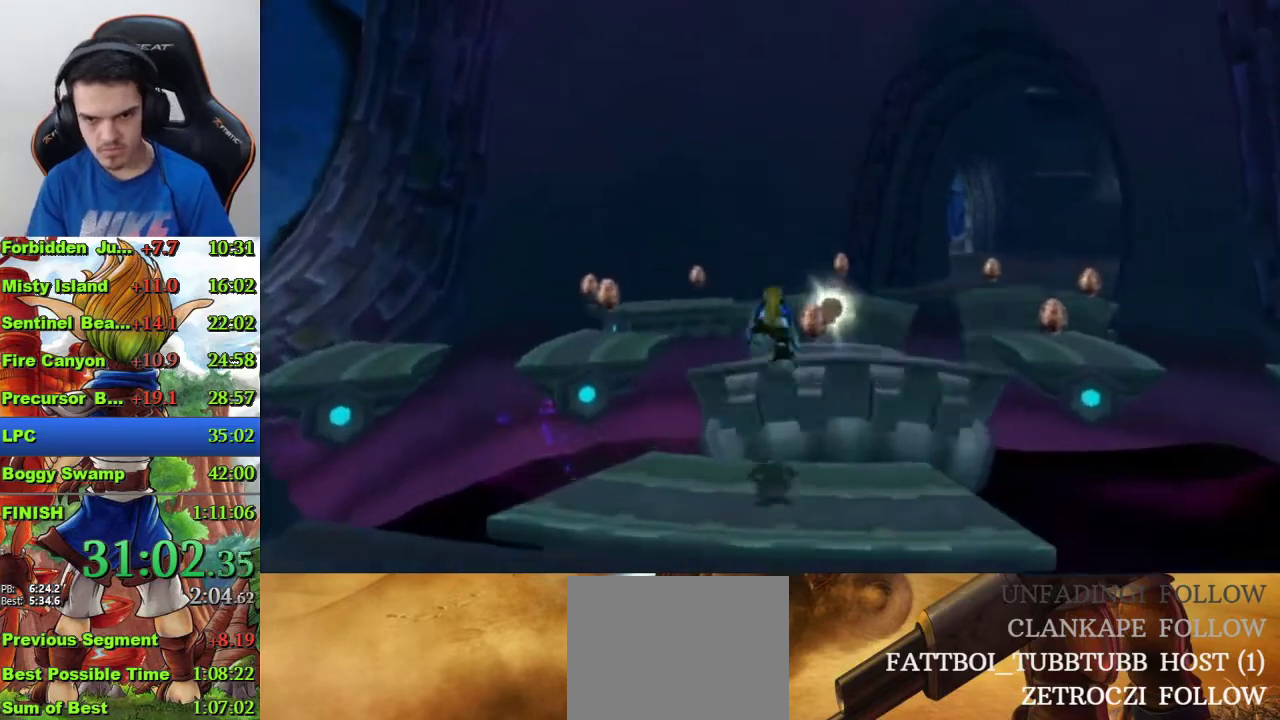
{"buttons": [], "left_stick": "up-right", "right_stick": "center", "events": [[67, "left_stick", "up-right"], [233, "CROSS", "up"]]}
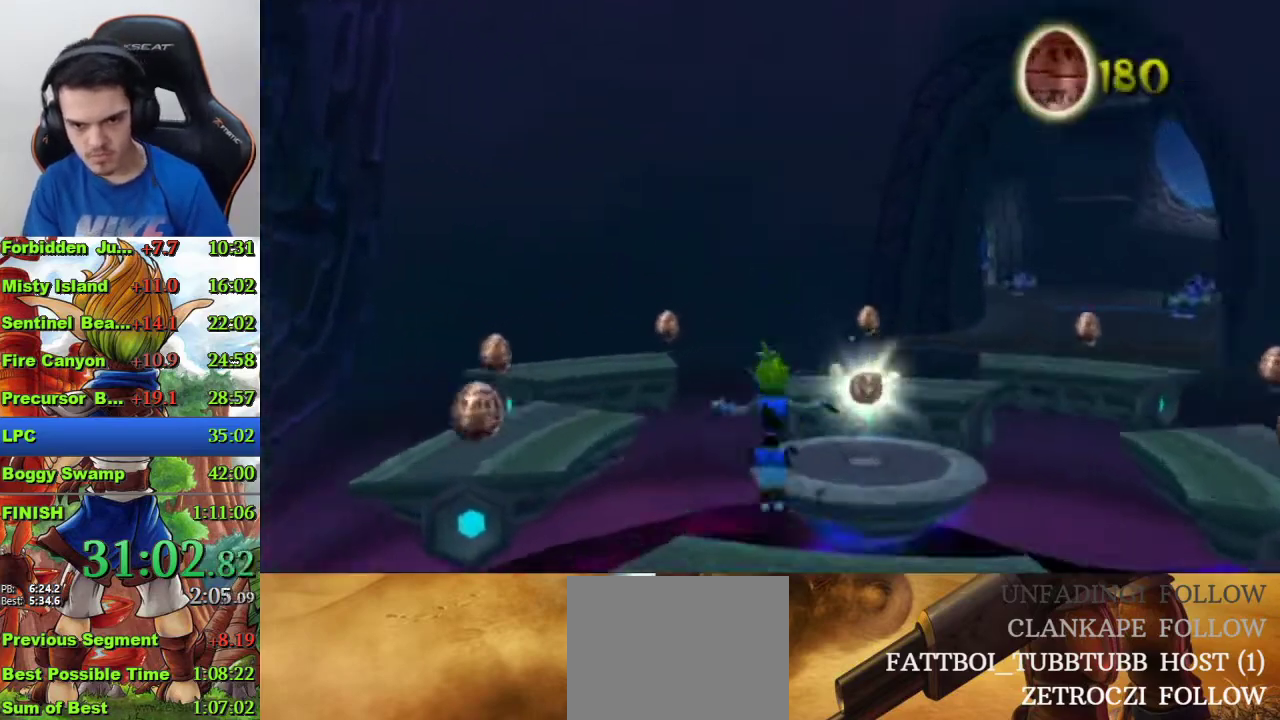
{"buttons": ["CROSS"], "left_stick": "up-right", "right_stick": "center", "events": [[300, "CROSS", "down"]]}
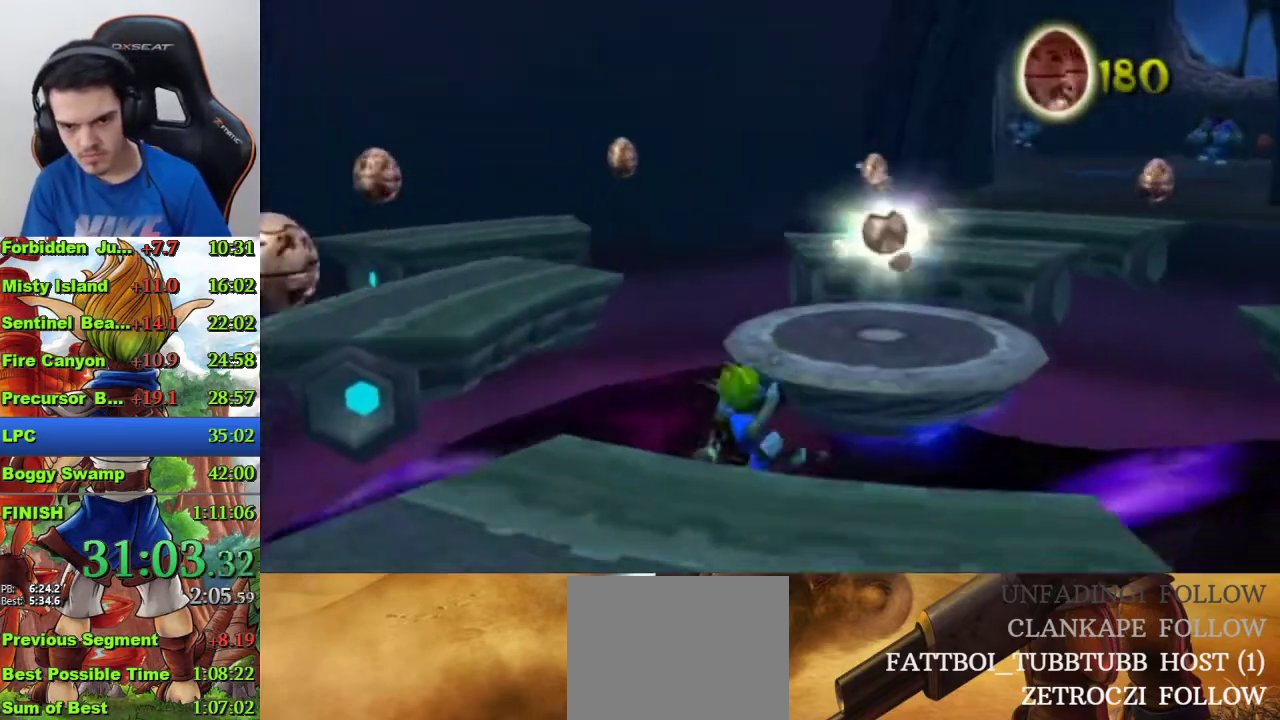
{"buttons": [], "left_stick": "up-right", "right_stick": "center", "events": [[33, "CROSS", "up"]]}
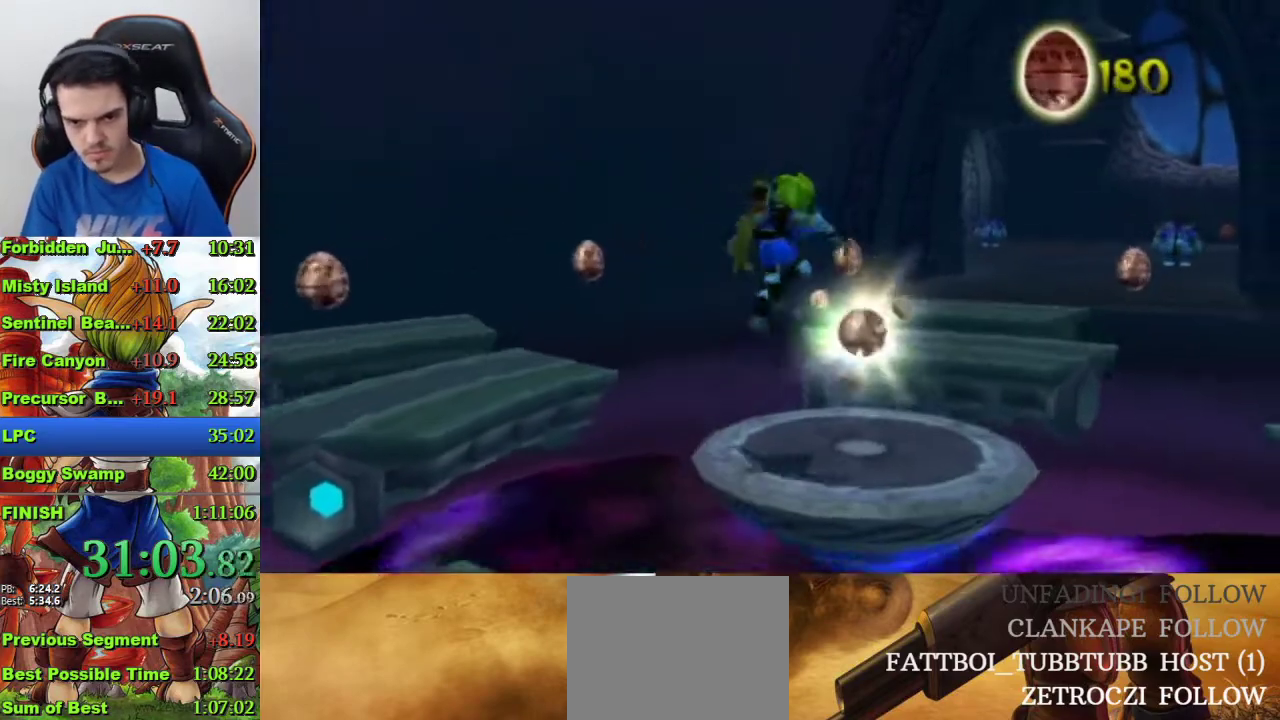
{"buttons": [], "left_stick": "center", "right_stick": "center", "events": [[67, "left_stick", "center"]]}